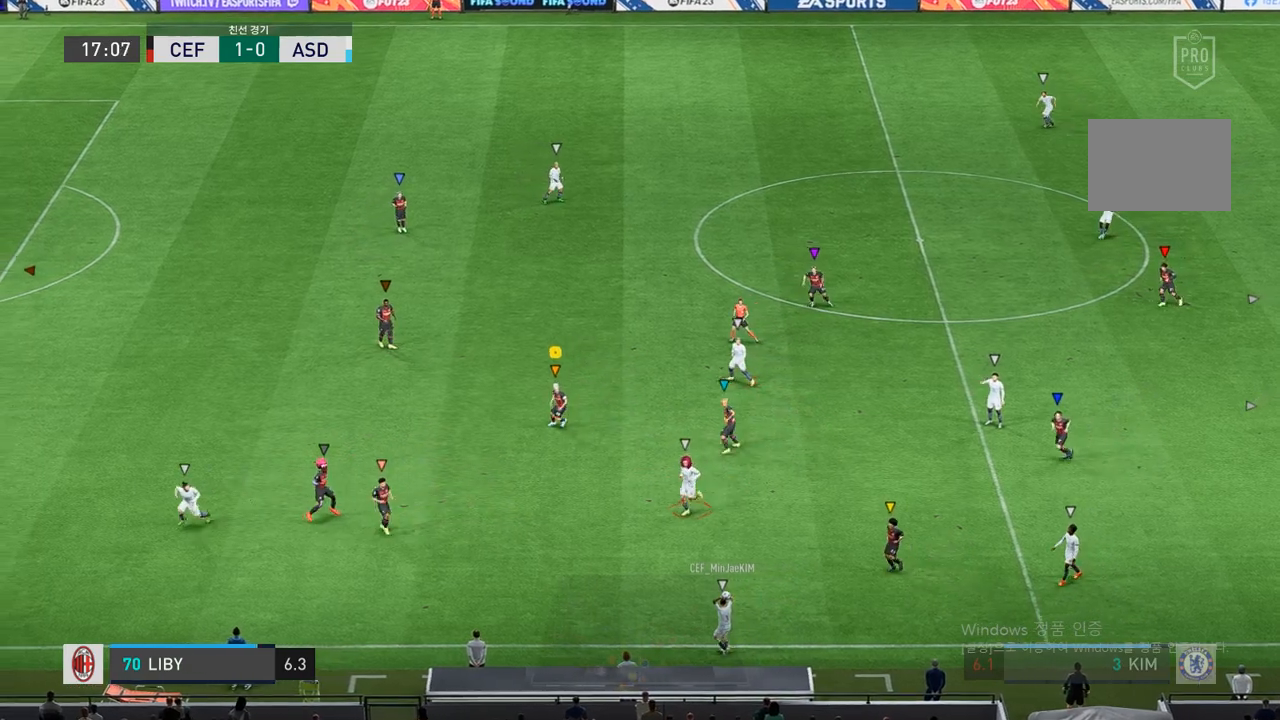
Gameplay with a controller (Xbox layout); each line is a JSON object with the inputs held at the frame after it. "events" lists button and stick changes between this image and that frame as [ms after this image, input, new state], when the widget could be followed in between. Not read: L3 R3.
{"buttons": [], "left_stick": "left", "right_stick": "center", "events": [[233, "left_stick", "center"], [483, "left_stick", "left"]]}
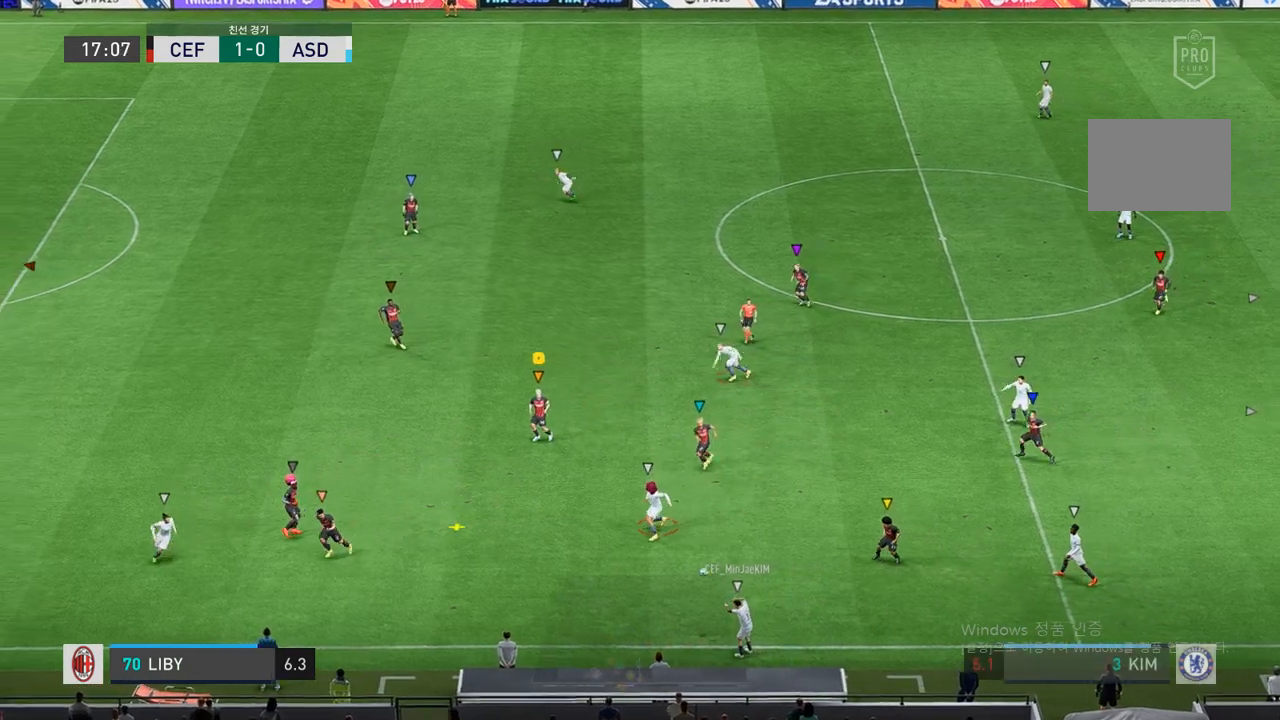
{"buttons": [], "left_stick": "left", "right_stick": "center", "events": [[83, "left_stick", "up-left"], [317, "left_stick", "left"]]}
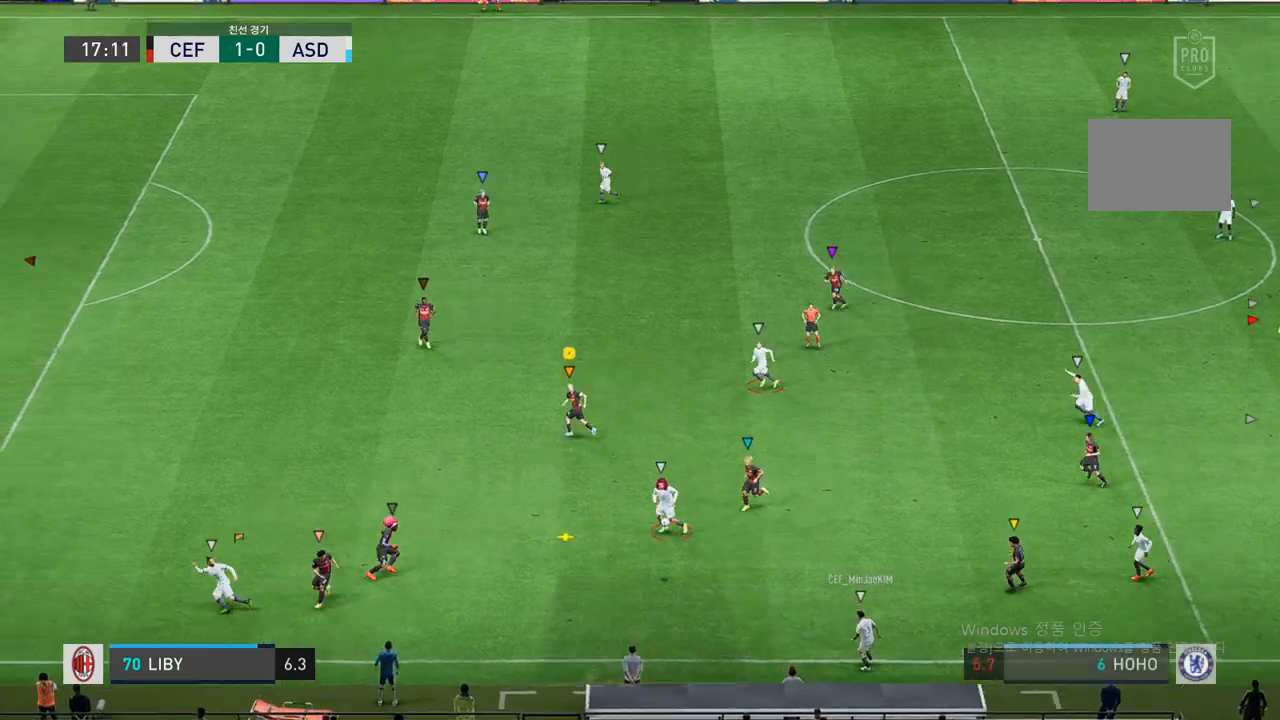
{"buttons": ["L2", "R2"], "left_stick": "center", "right_stick": "center", "events": [[183, "R2", "down"], [400, "left_stick", "down"], [450, "L2", "down"], [467, "left_stick", "center"]]}
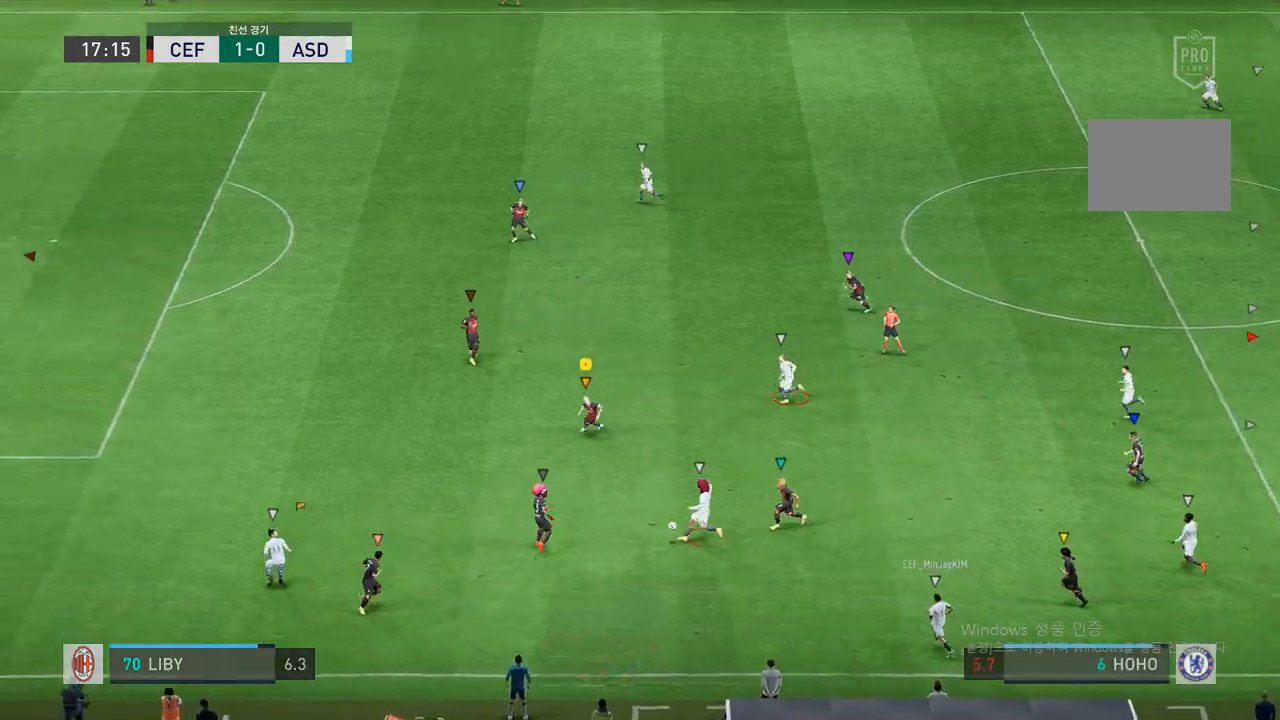
{"buttons": ["L2", "R2"], "left_stick": "up-right", "right_stick": "center", "events": [[83, "left_stick", "up-right"]]}
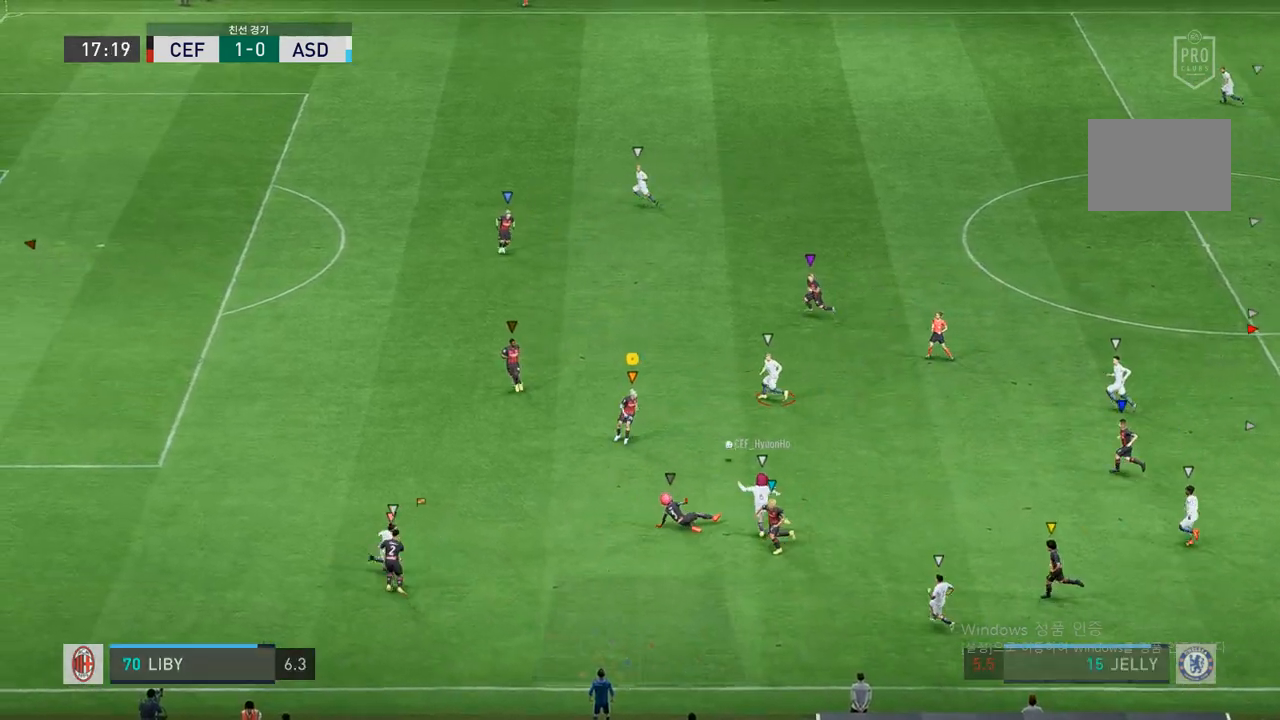
{"buttons": ["L2", "R2"], "left_stick": "up-right", "right_stick": "center", "events": [[233, "L2", "up"], [467, "L2", "down"]]}
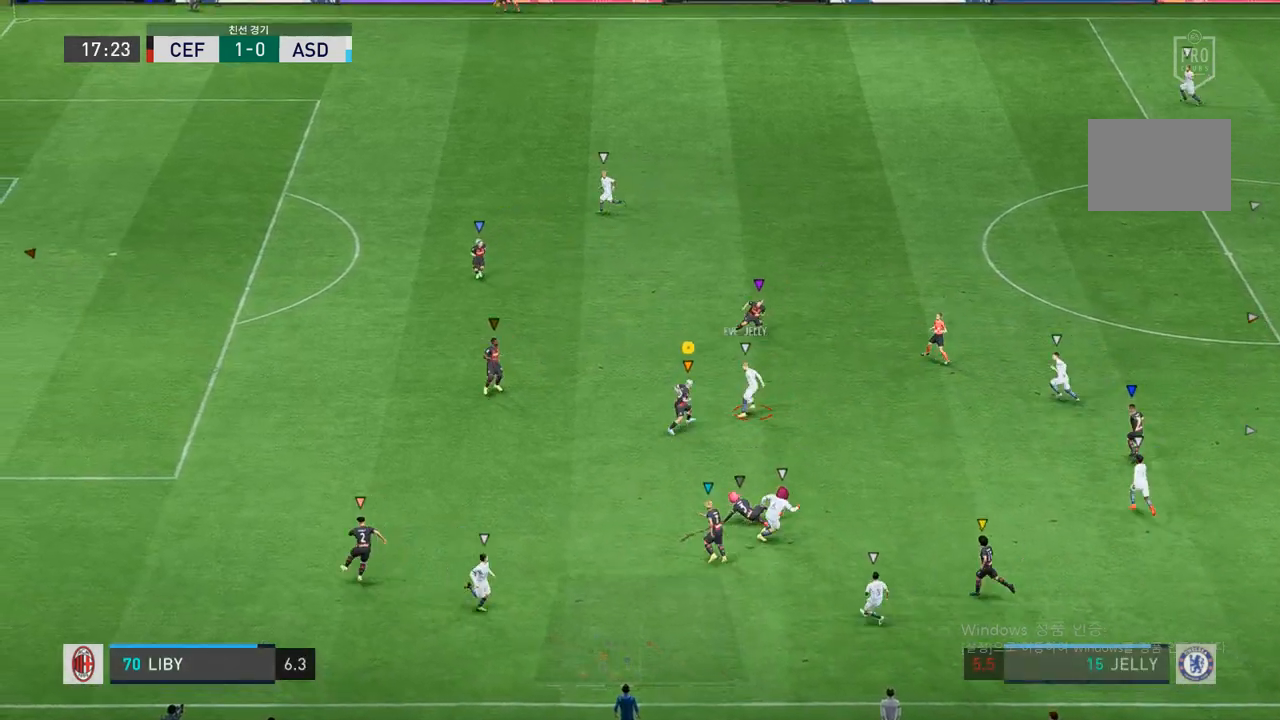
{"buttons": ["L2", "R2"], "left_stick": "up-right", "right_stick": "center", "events": []}
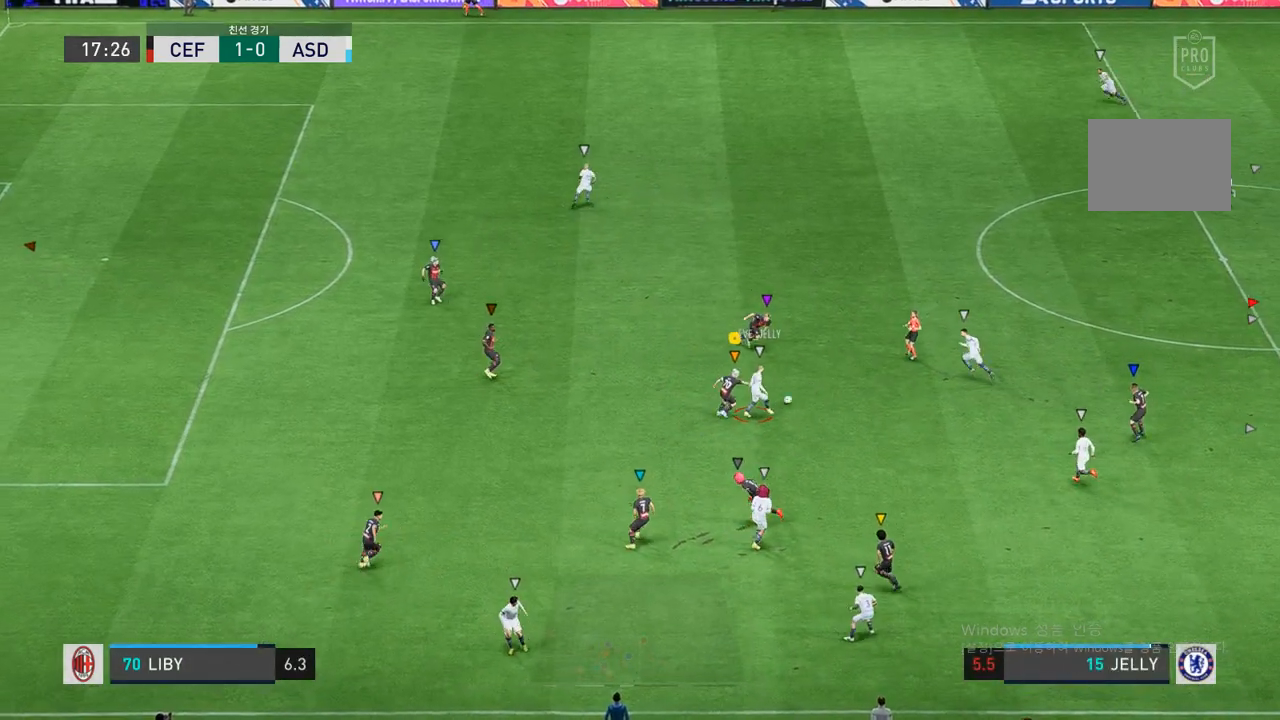
{"buttons": ["L2", "R2"], "left_stick": "right", "right_stick": "center", "events": [[283, "left_stick", "right"]]}
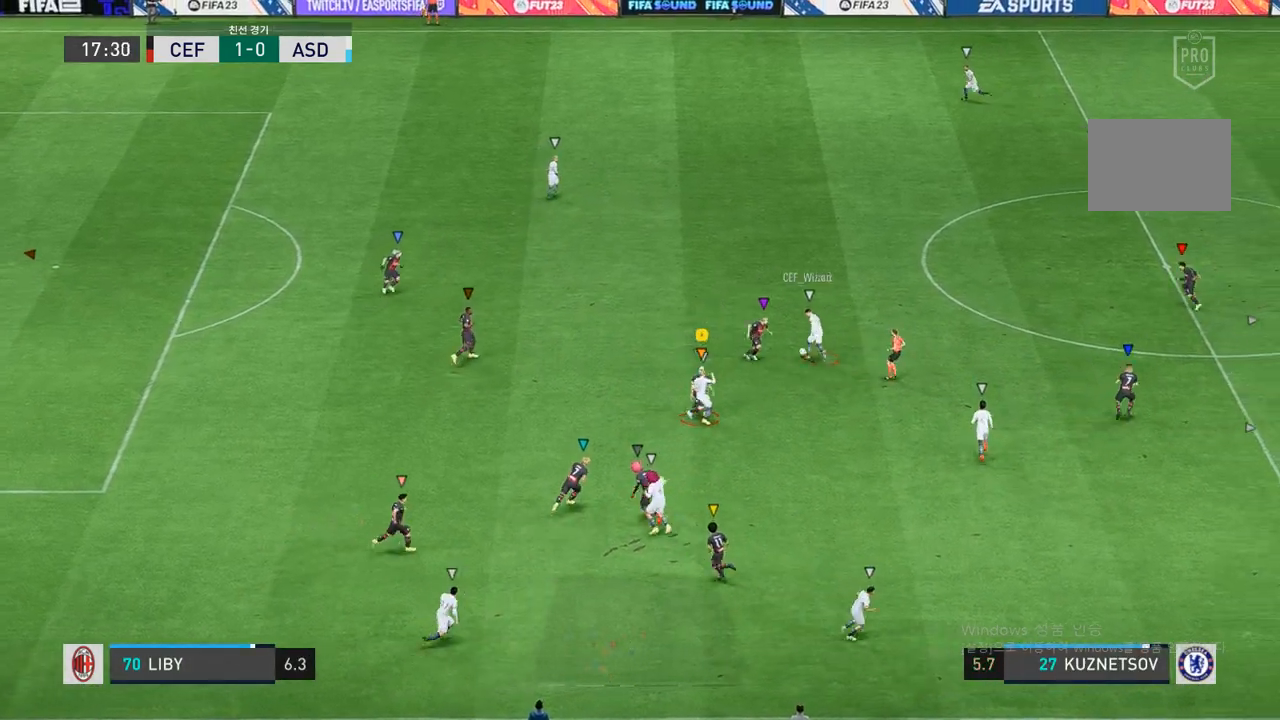
{"buttons": ["L2", "R2"], "left_stick": "up-left", "right_stick": "center", "events": [[17, "left_stick", "up-left"]]}
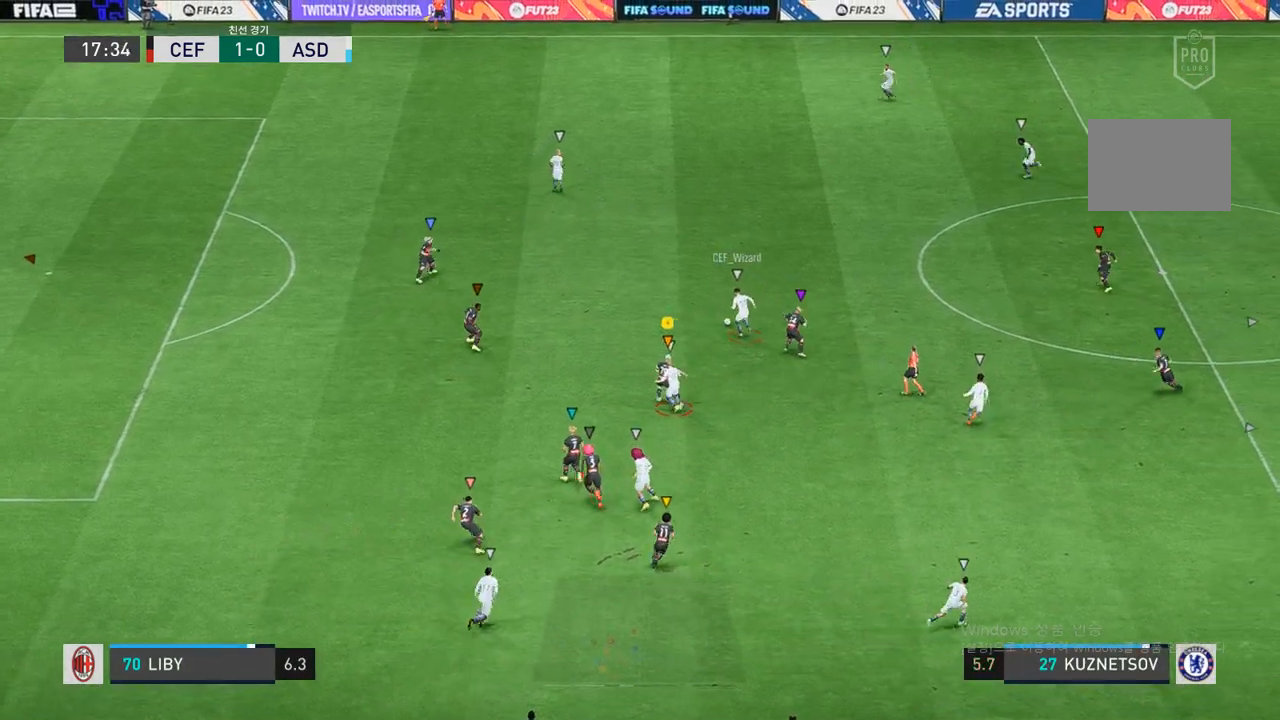
{"buttons": ["R2"], "left_stick": "up-left", "right_stick": "center", "events": [[300, "L2", "up"]]}
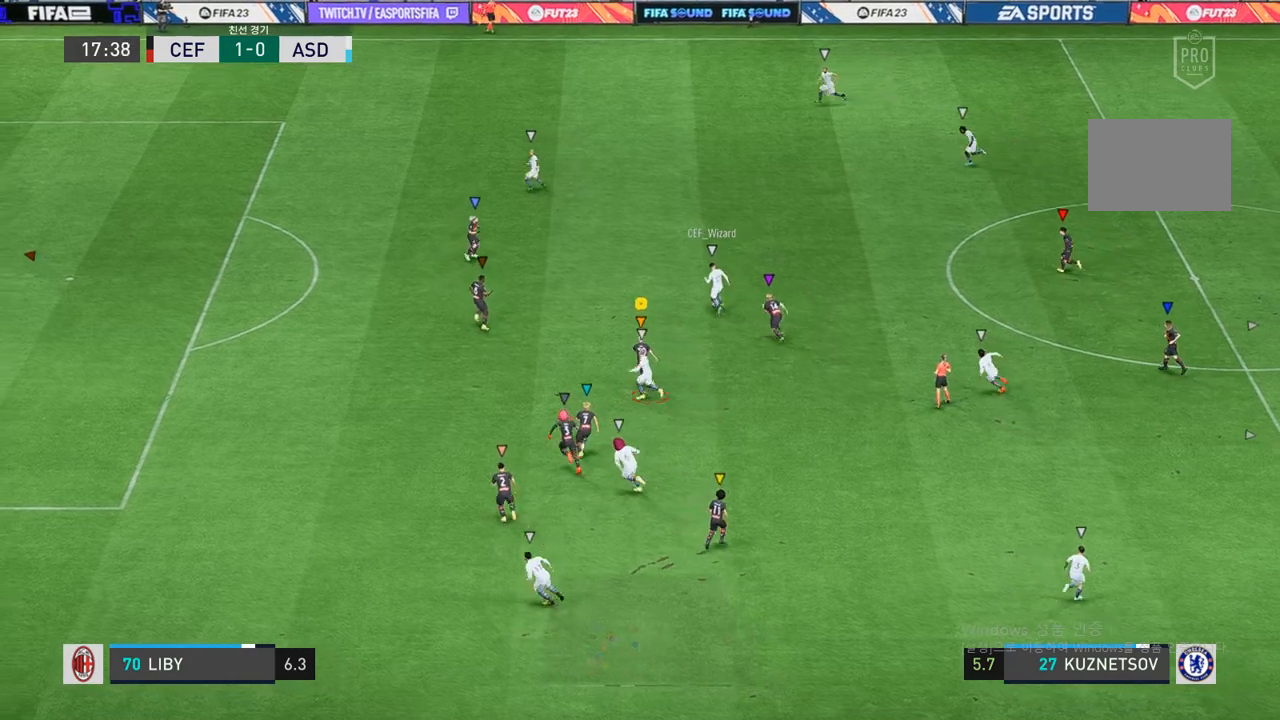
{"buttons": ["R2"], "left_stick": "up-left", "right_stick": "center", "events": []}
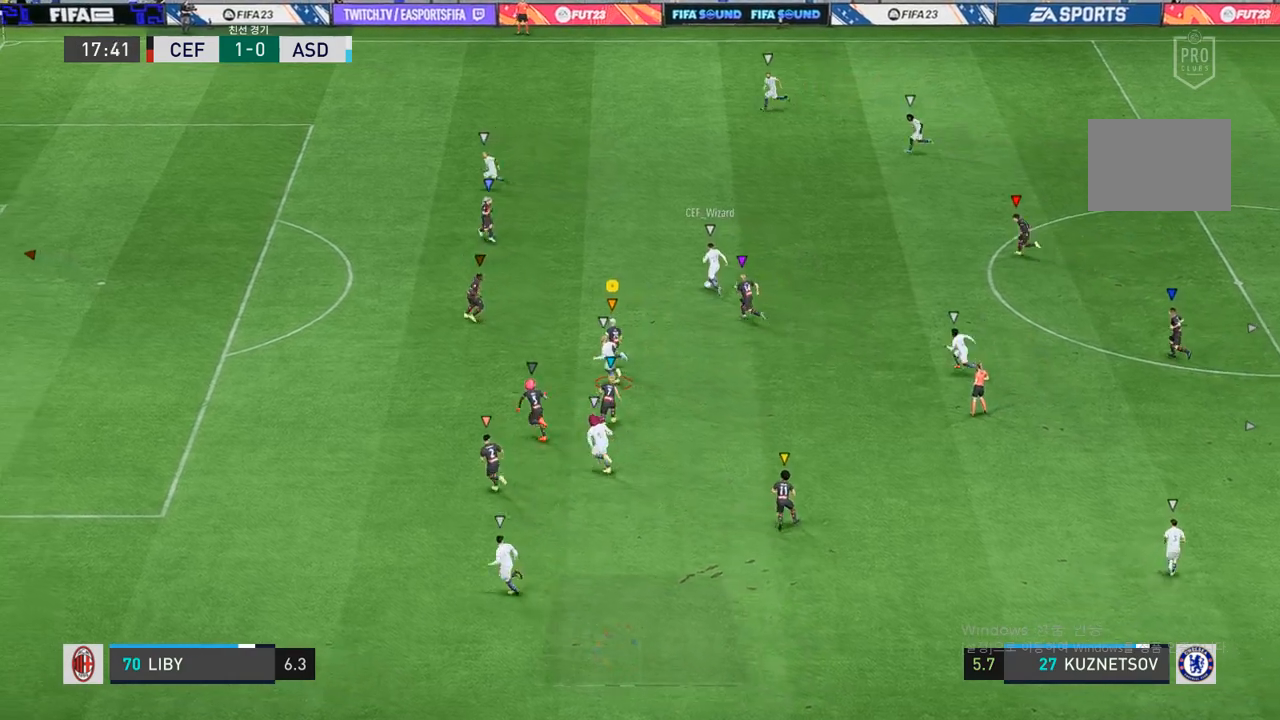
{"buttons": ["R2"], "left_stick": "up-left", "right_stick": "center", "events": []}
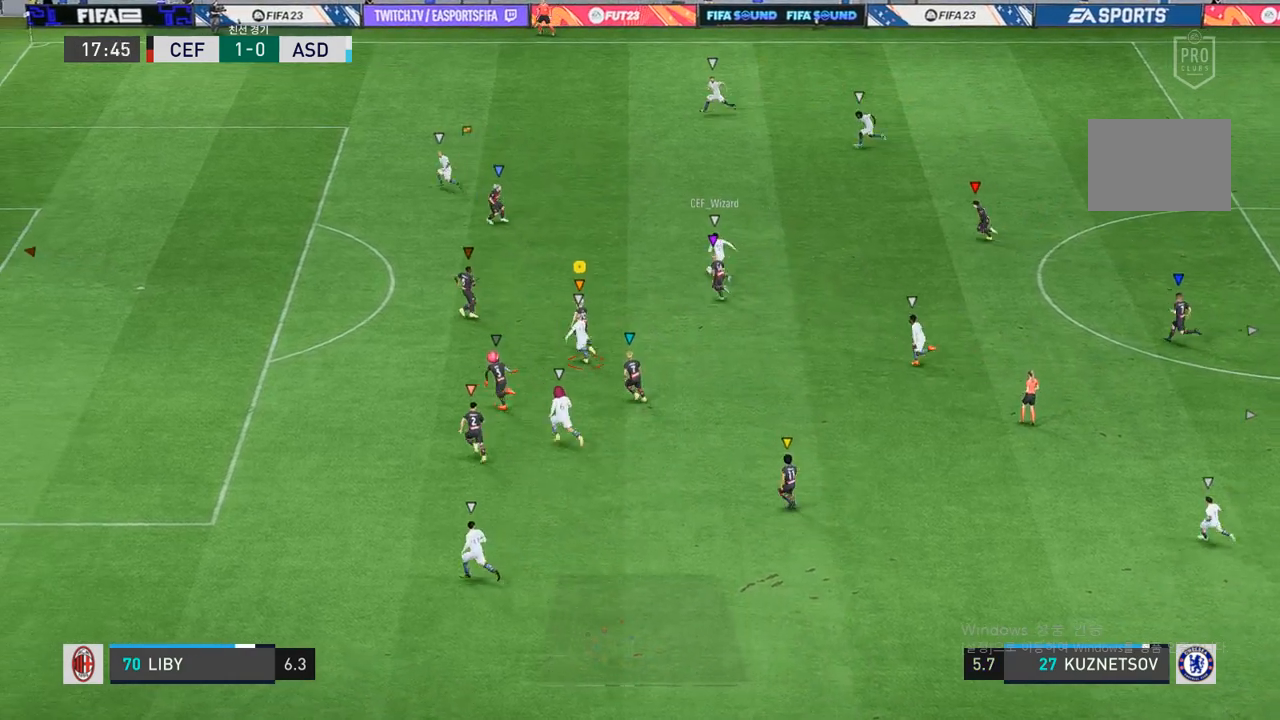
{"buttons": ["R2"], "left_stick": "up-left", "right_stick": "center", "events": []}
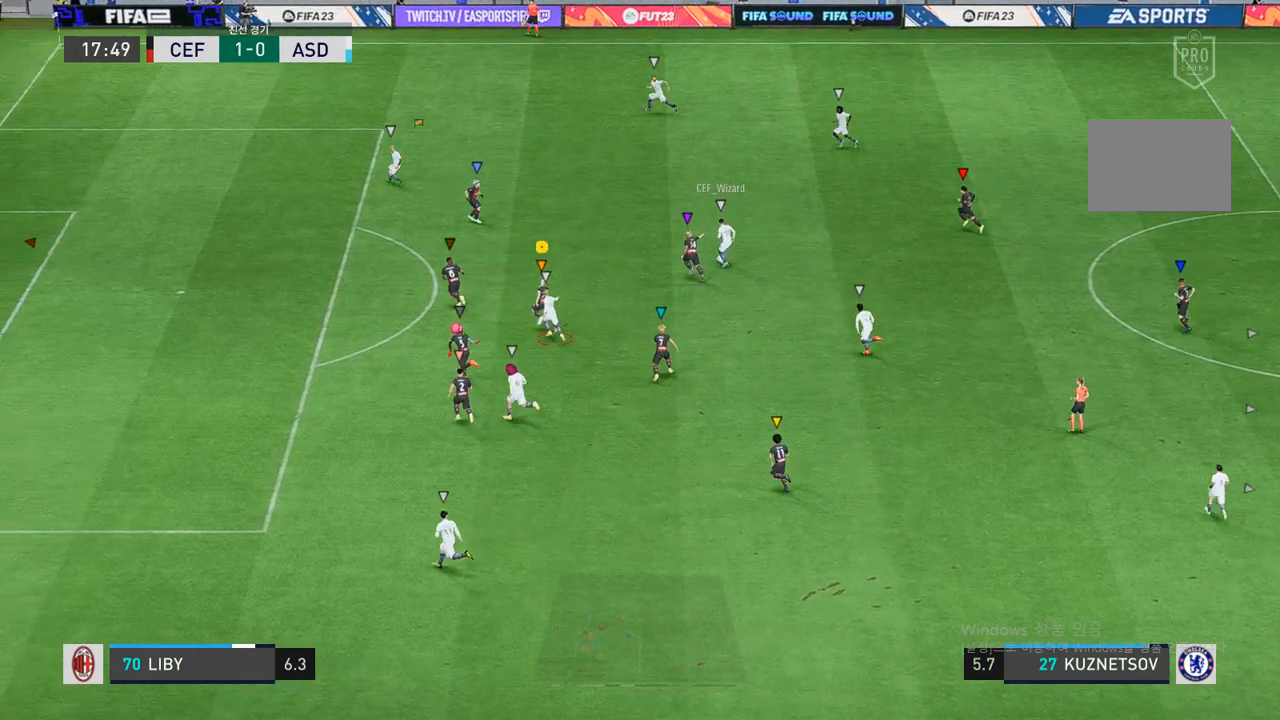
{"buttons": ["L2", "R2"], "left_stick": "up-right", "right_stick": "center", "events": [[167, "L2", "down"], [317, "left_stick", "up-right"]]}
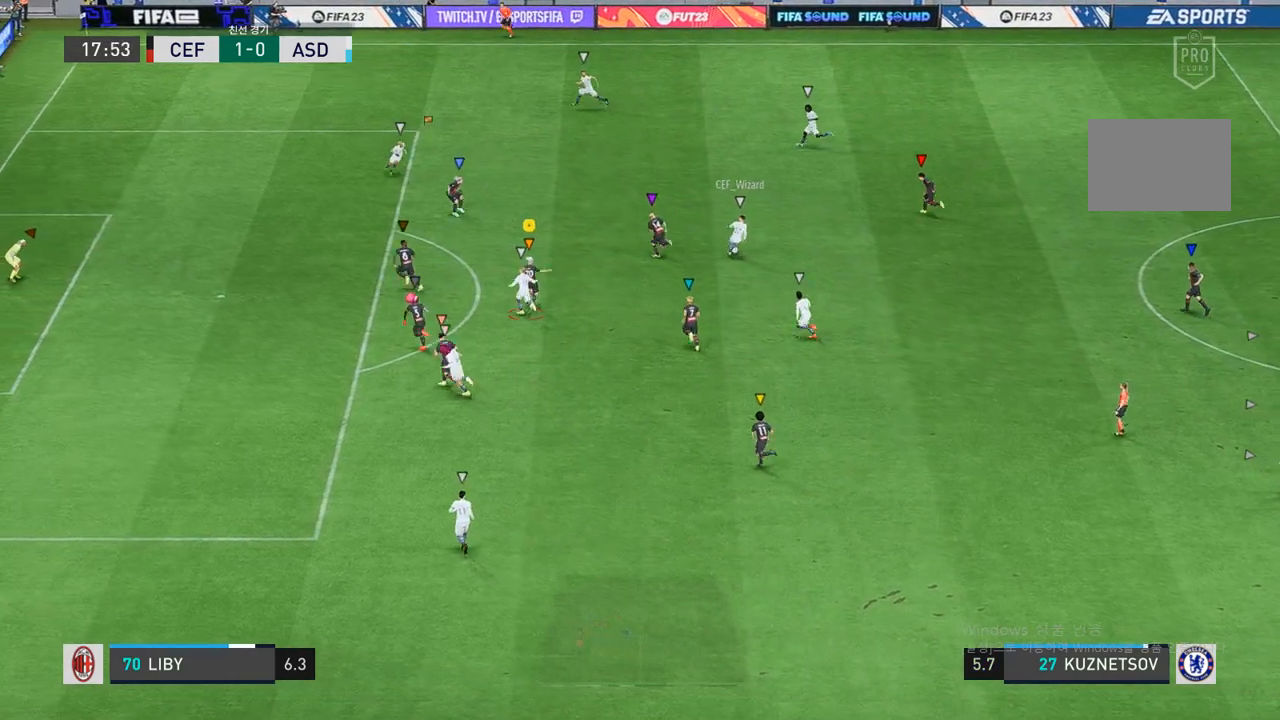
{"buttons": ["L2", "R2"], "left_stick": "center", "right_stick": "center", "events": [[350, "left_stick", "center"]]}
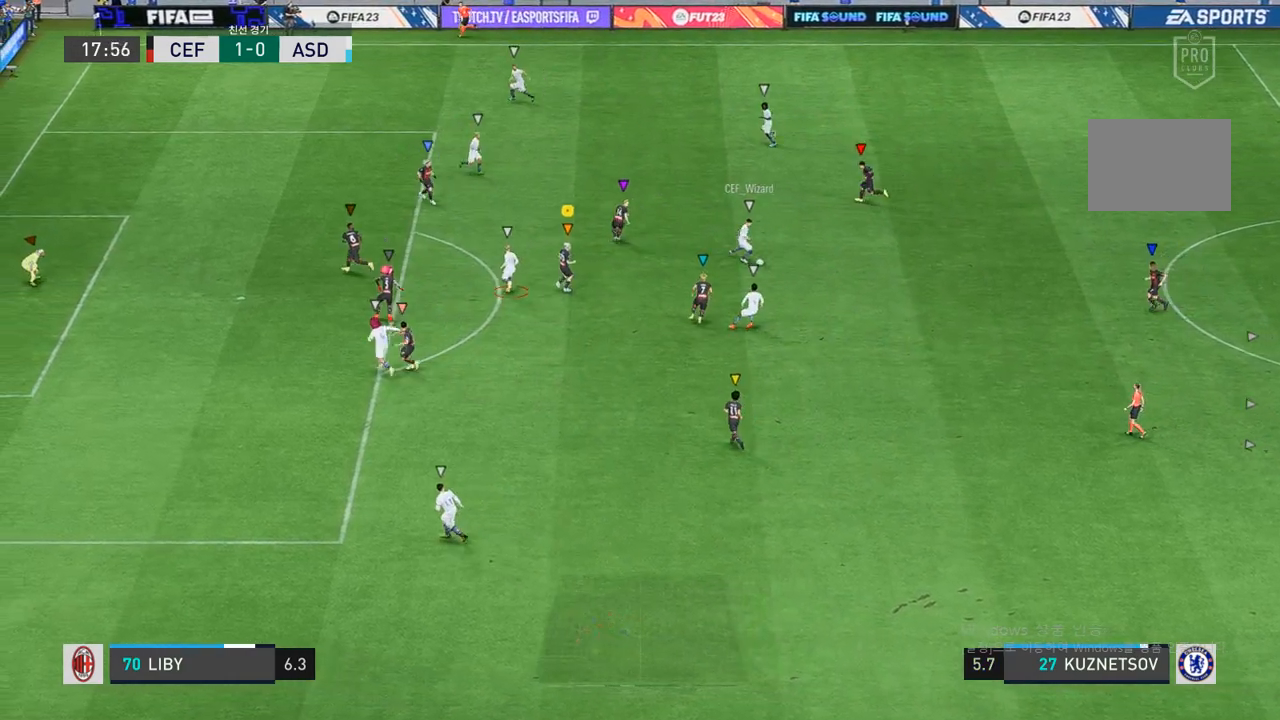
{"buttons": ["L2", "R2"], "left_stick": "left", "right_stick": "center", "events": [[183, "left_stick", "down"], [250, "left_stick", "down-left"], [350, "left_stick", "left"]]}
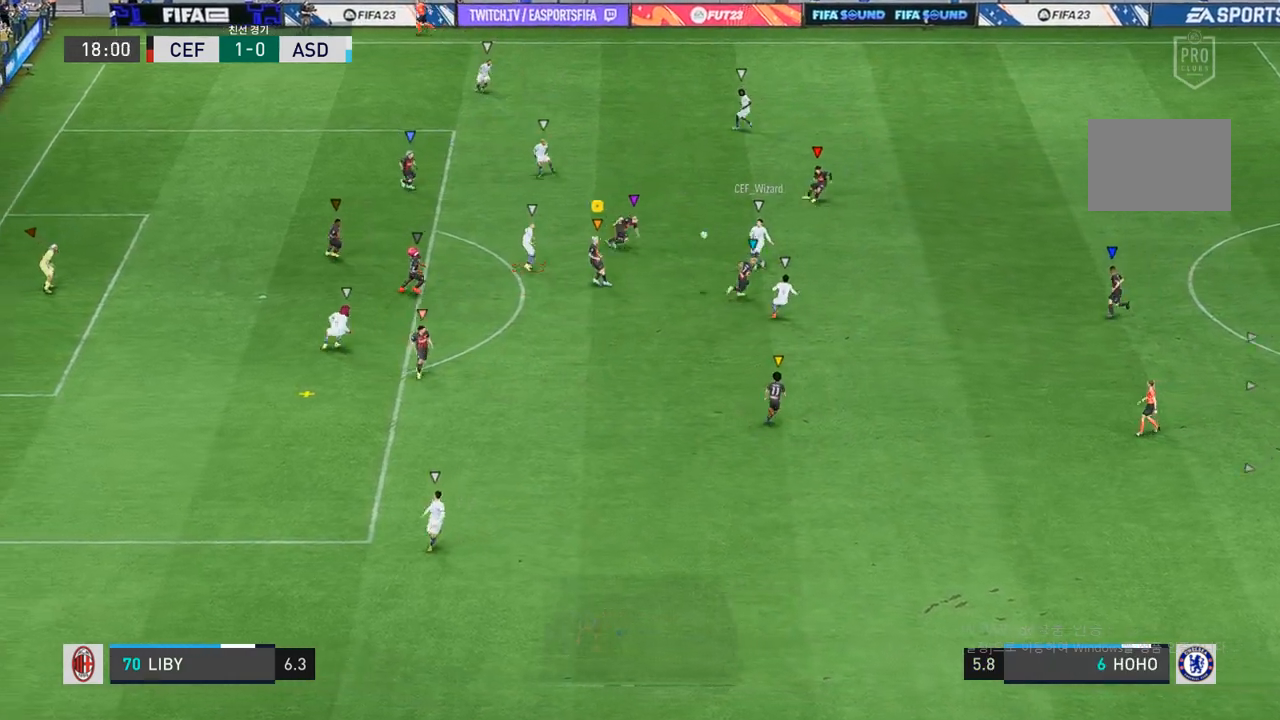
{"buttons": ["R2"], "left_stick": "down", "right_stick": "center", "events": [[67, "left_stick", "down-left"], [400, "L2", "up"], [433, "left_stick", "down"]]}
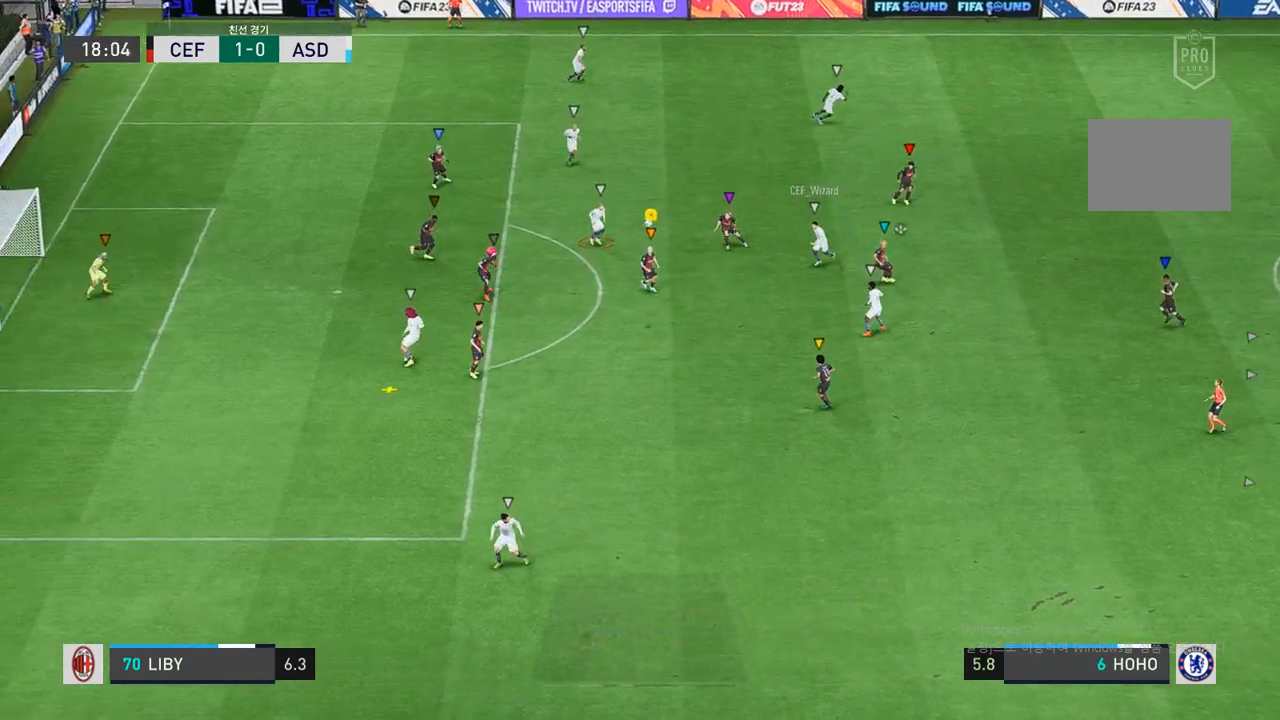
{"buttons": [], "left_stick": "down", "right_stick": "center", "events": [[150, "R2", "up"]]}
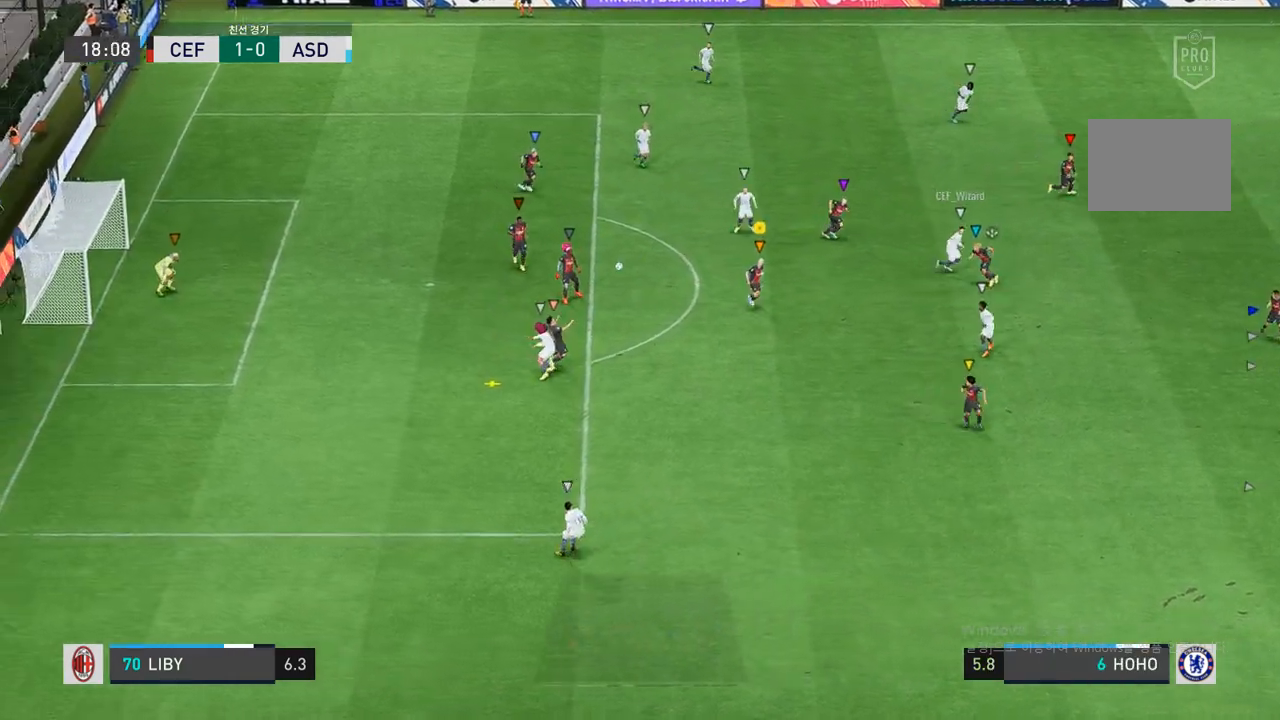
{"buttons": ["L2"], "left_stick": "center", "right_stick": "center", "events": [[217, "left_stick", "center"], [467, "L2", "down"]]}
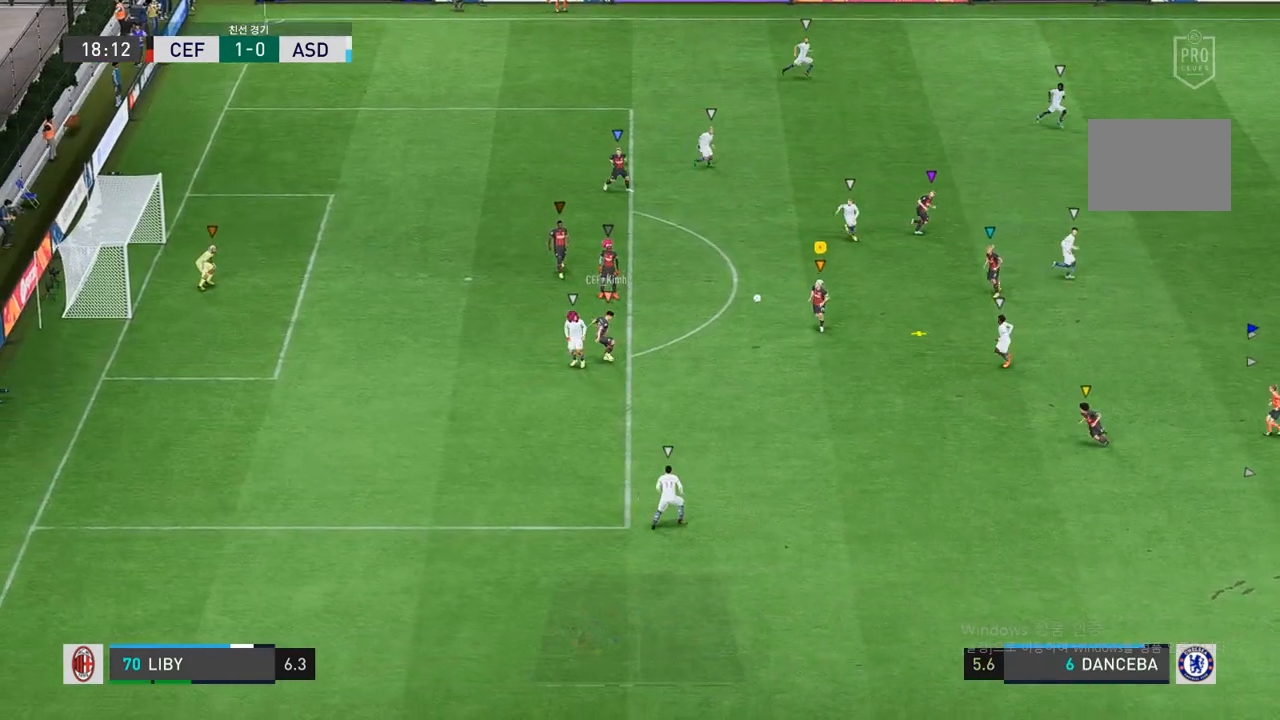
{"buttons": ["L2"], "left_stick": "down", "right_stick": "center"}
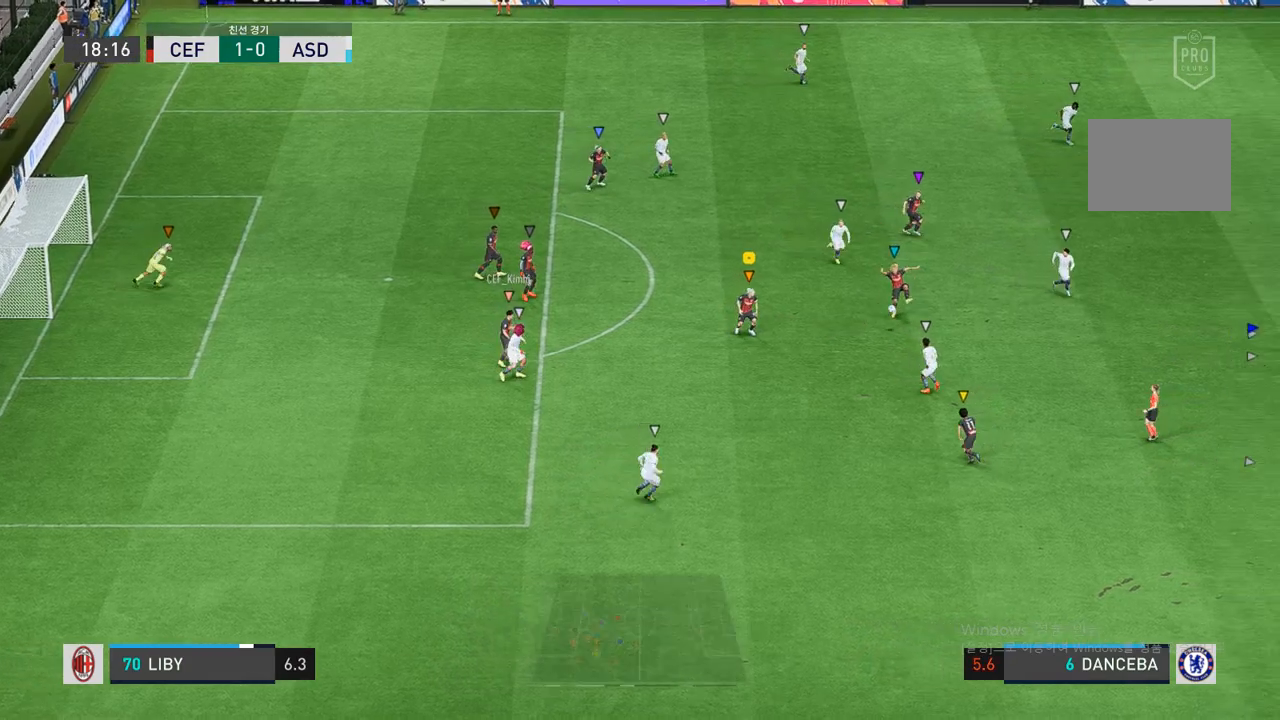
{"buttons": ["L2"], "left_stick": "down-right", "right_stick": "center", "events": [[150, "L2", "up"], [183, "left_stick", "down-right"], [483, "L2", "down"]]}
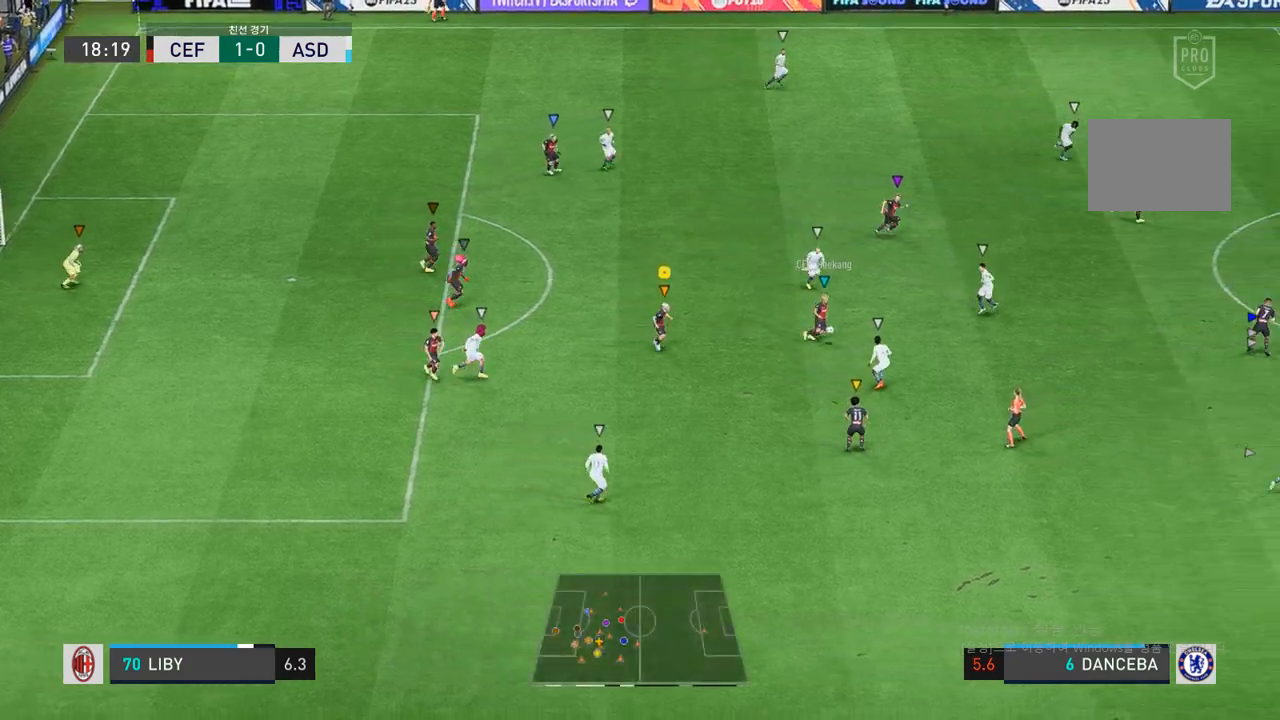
{"buttons": ["L2"], "left_stick": "up", "right_stick": "center", "events": [[33, "left_stick", "up-right"], [150, "left_stick", "up"]]}
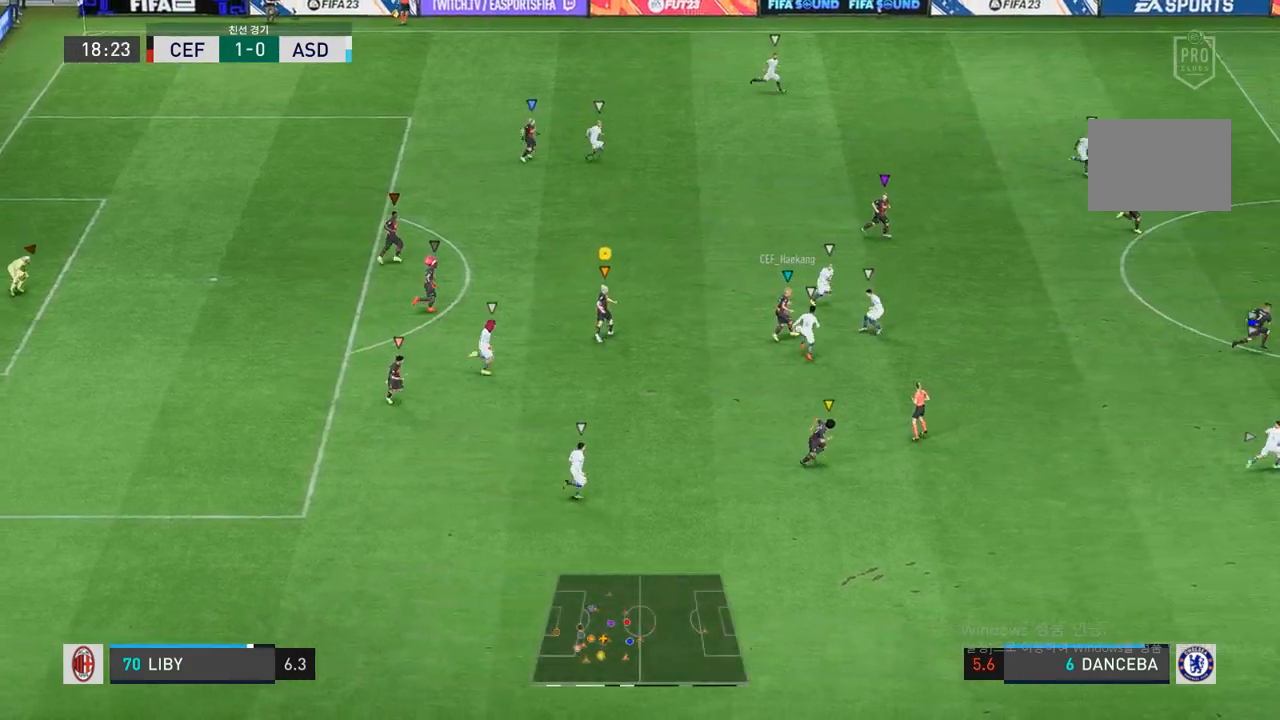
{"buttons": [], "left_stick": "up", "right_stick": "center", "events": [[83, "L2", "up"]]}
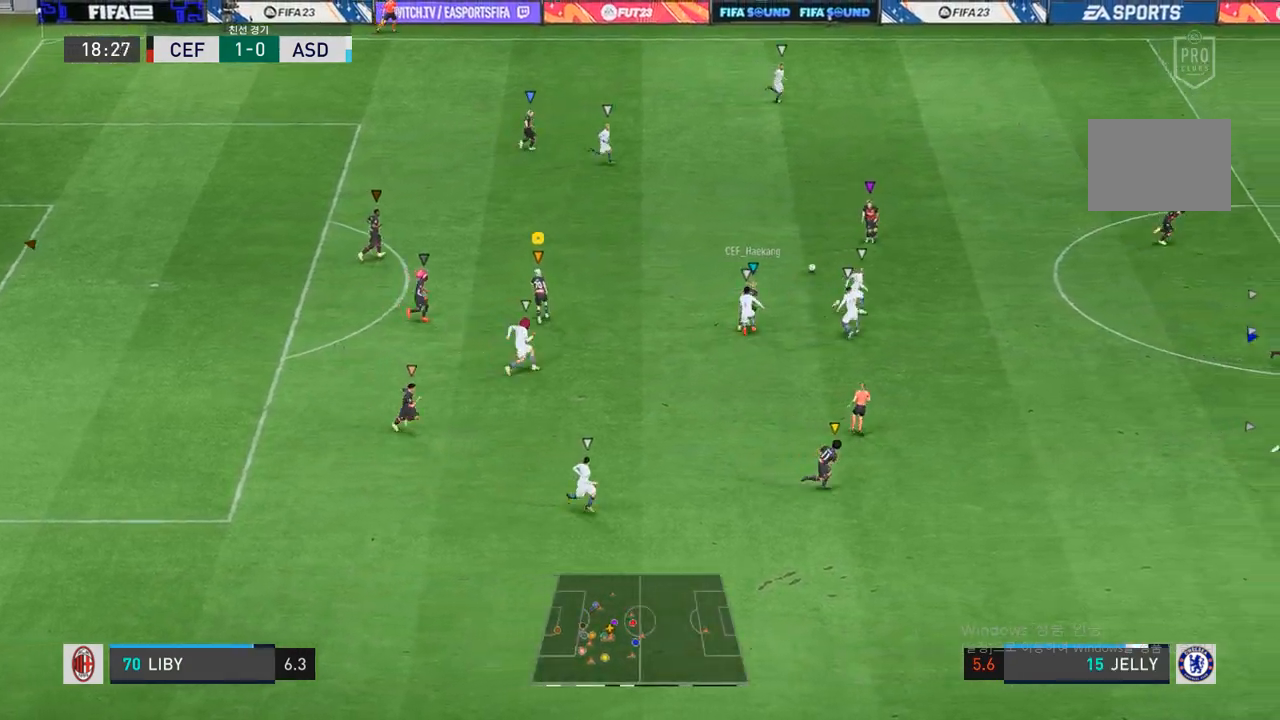
{"buttons": [], "left_stick": "up-right", "right_stick": "center", "events": [[167, "left_stick", "up-right"]]}
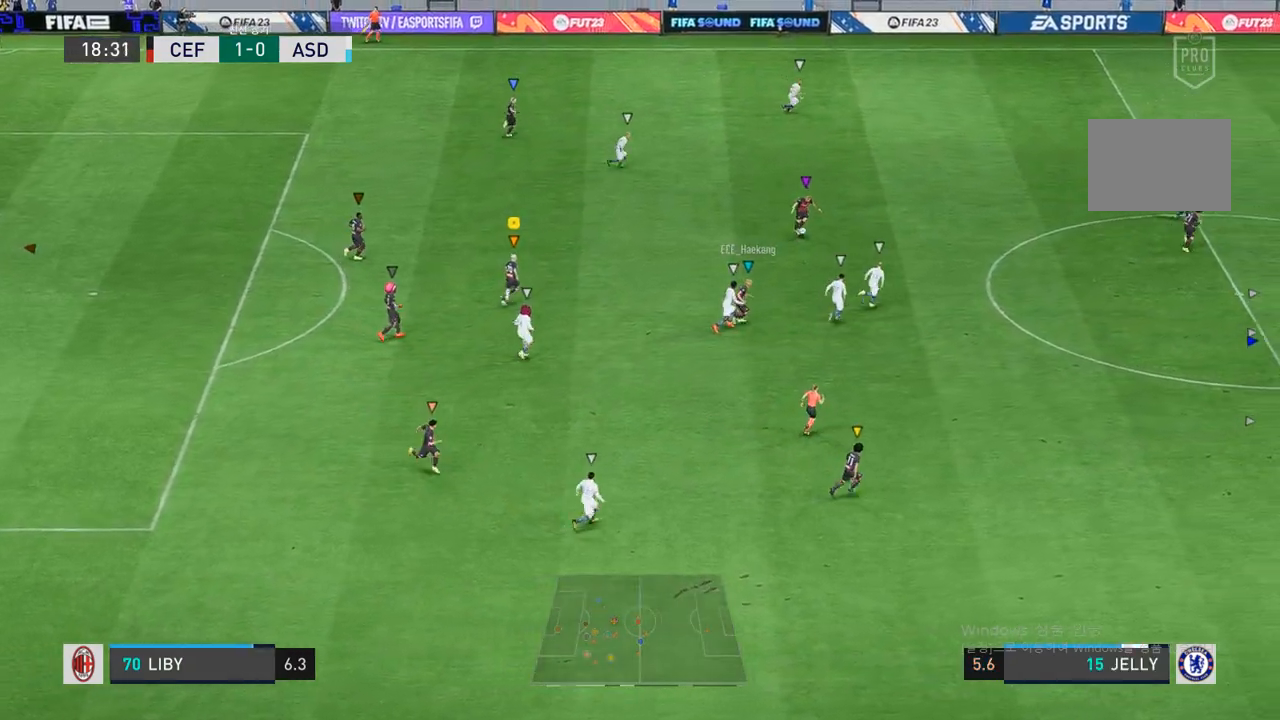
{"buttons": [], "left_stick": "up-right", "right_stick": "center", "events": []}
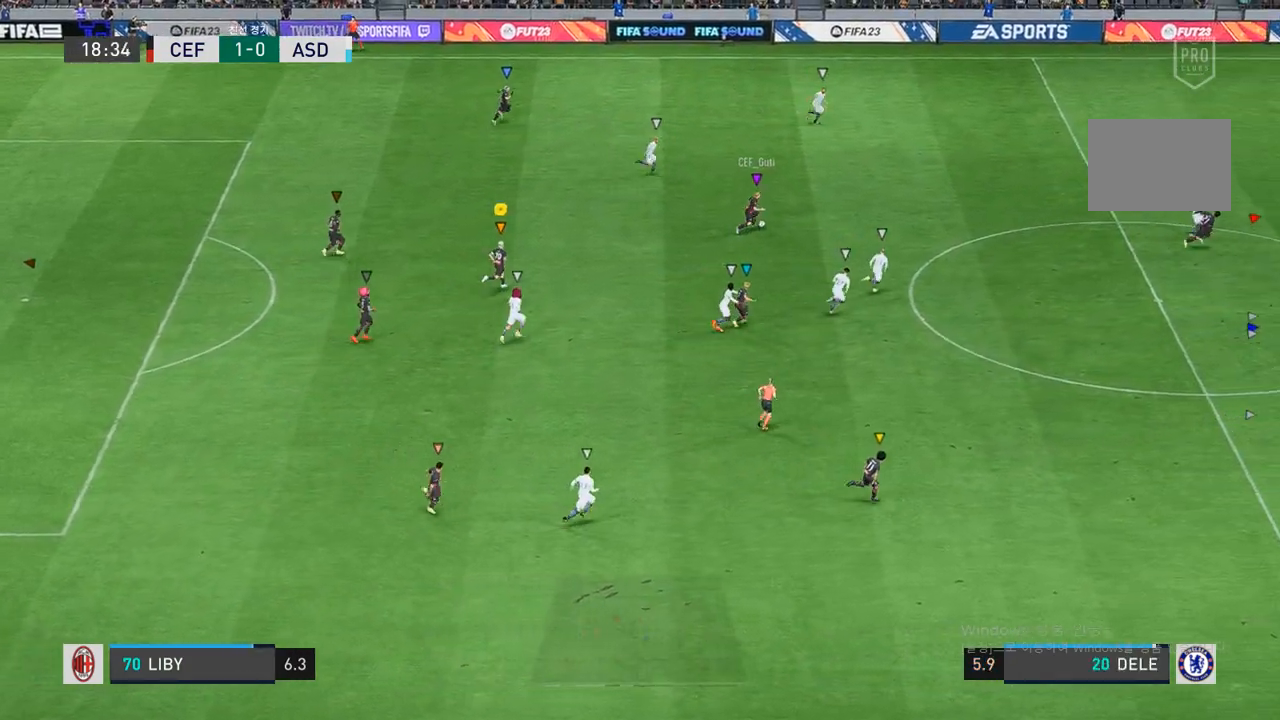
{"buttons": ["R2"], "left_stick": "up-right", "right_stick": "center", "events": [[250, "R2", "down"]]}
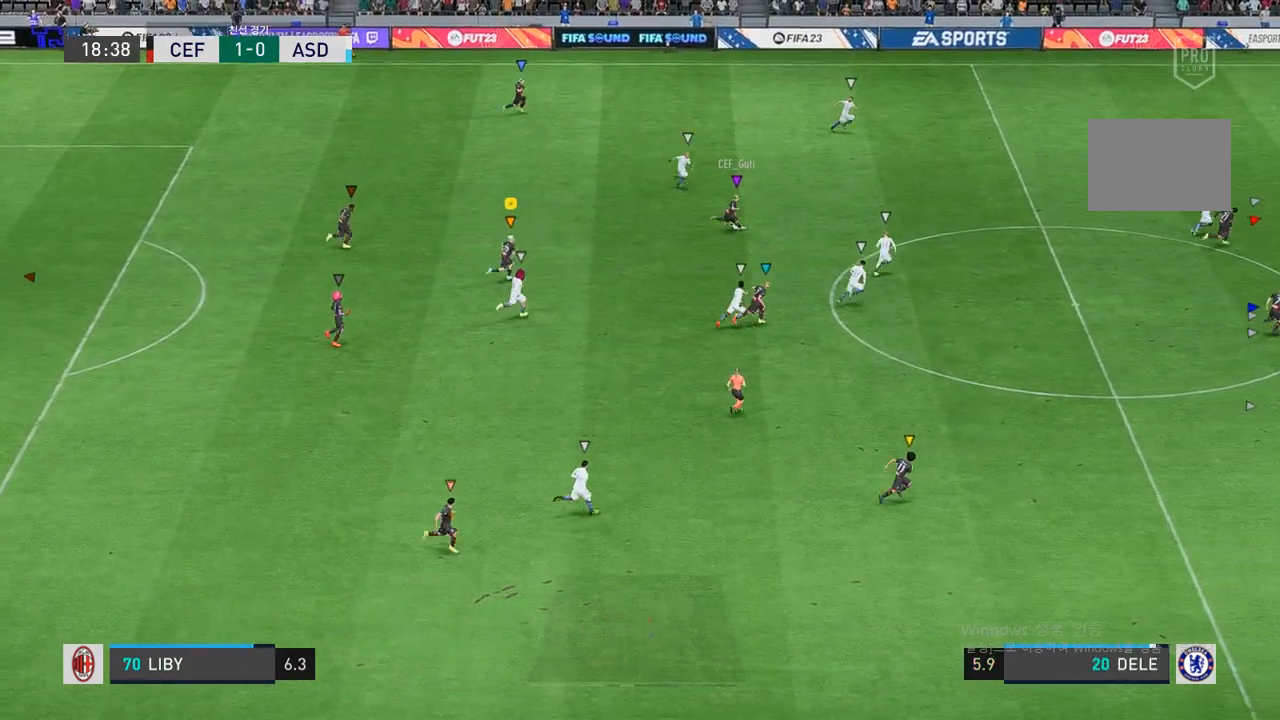
{"buttons": ["R2"], "left_stick": "right", "right_stick": "center", "events": [[267, "left_stick", "right"]]}
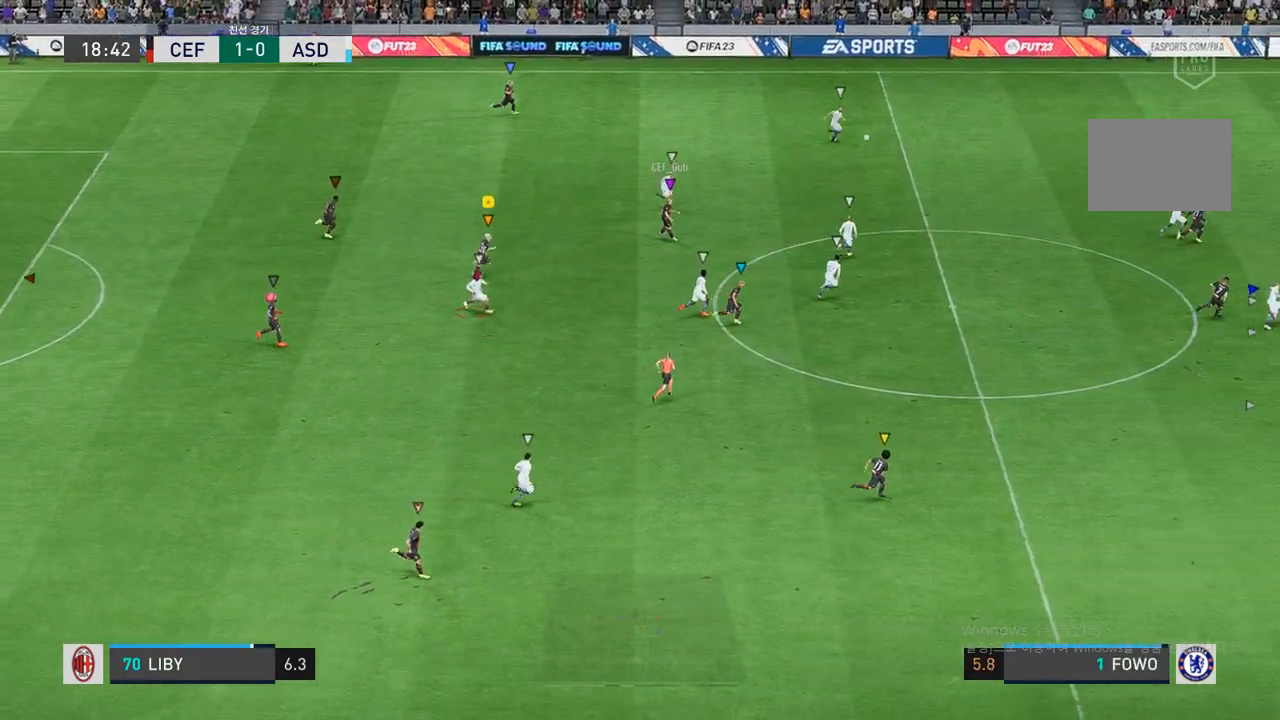
{"buttons": ["R2"], "left_stick": "right", "right_stick": "center", "events": []}
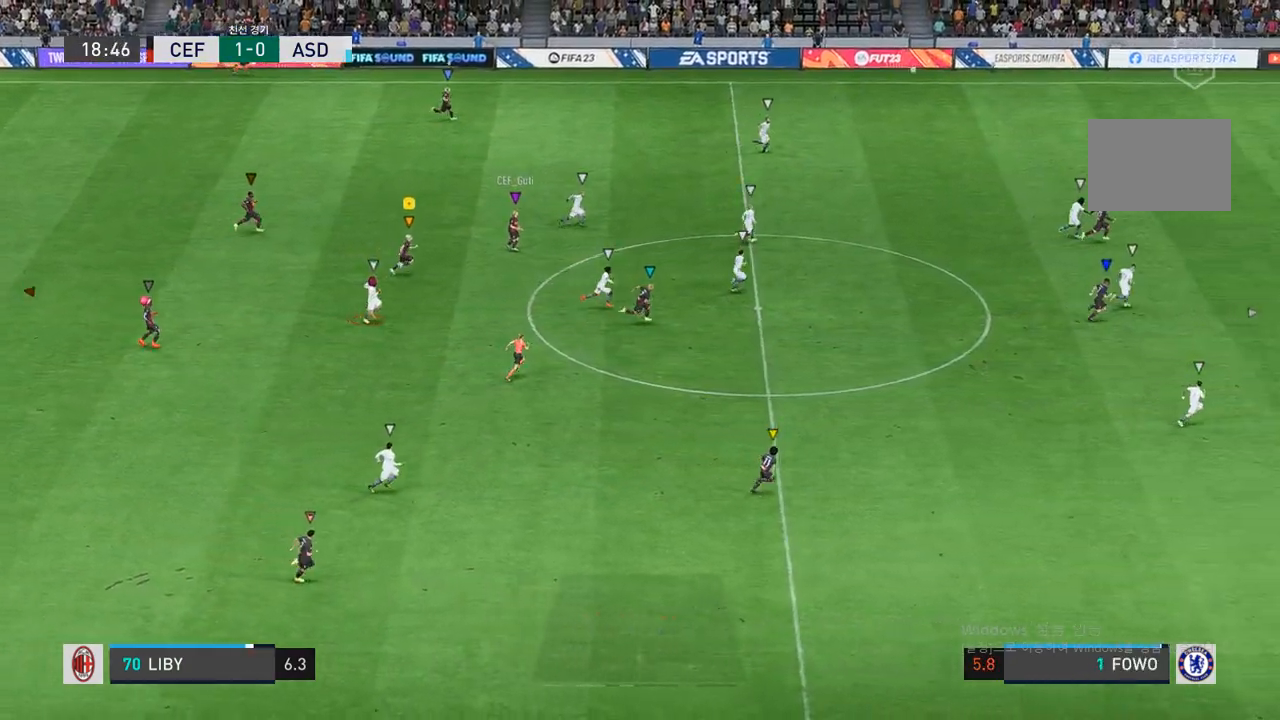
{"buttons": [], "left_stick": "right", "right_stick": "center", "events": [[83, "R2", "up"]]}
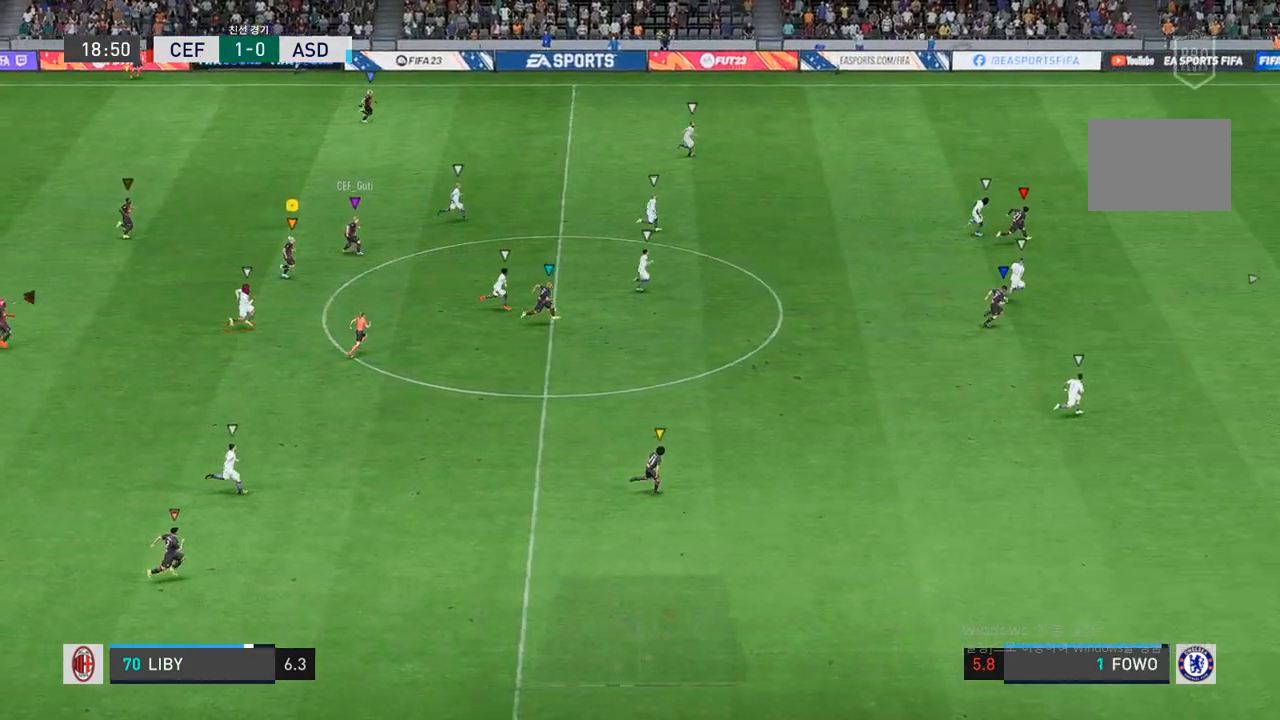
{"buttons": [], "left_stick": "right", "right_stick": "center", "events": []}
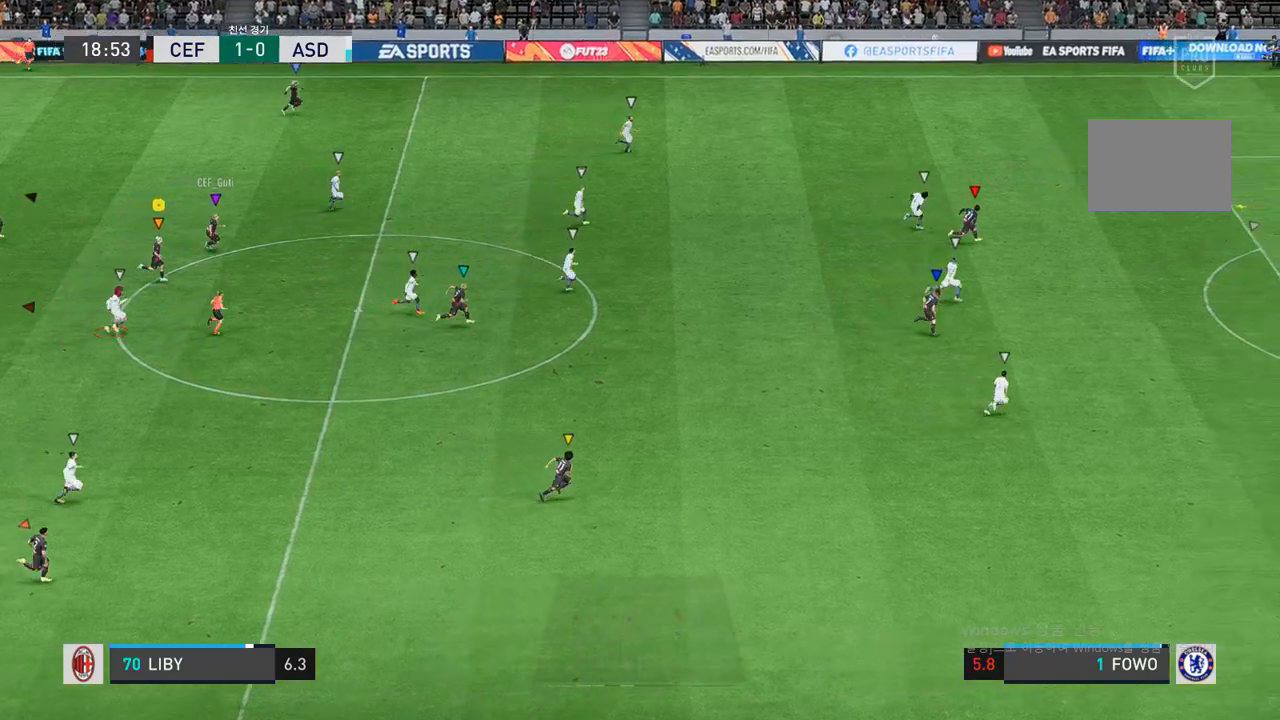
{"buttons": [], "left_stick": "right", "right_stick": "center", "events": []}
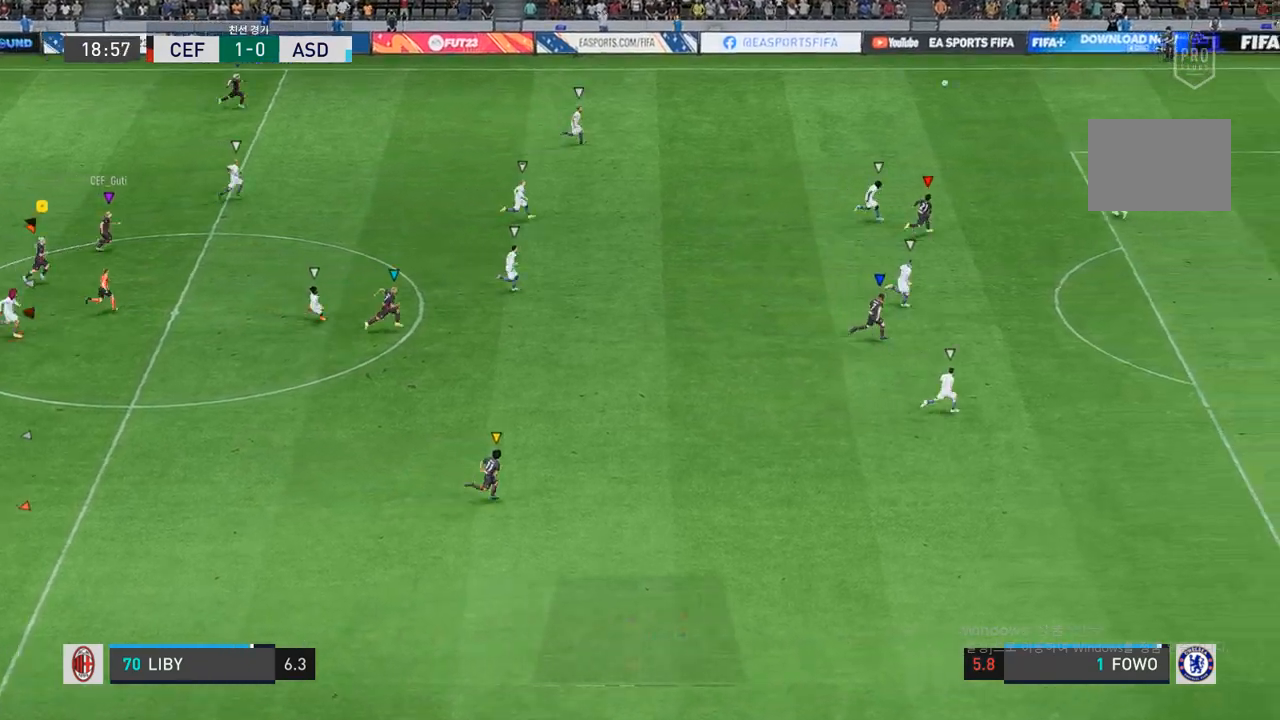
{"buttons": [], "left_stick": "up-right", "right_stick": "center", "events": [[233, "left_stick", "center"], [433, "left_stick", "up-right"]]}